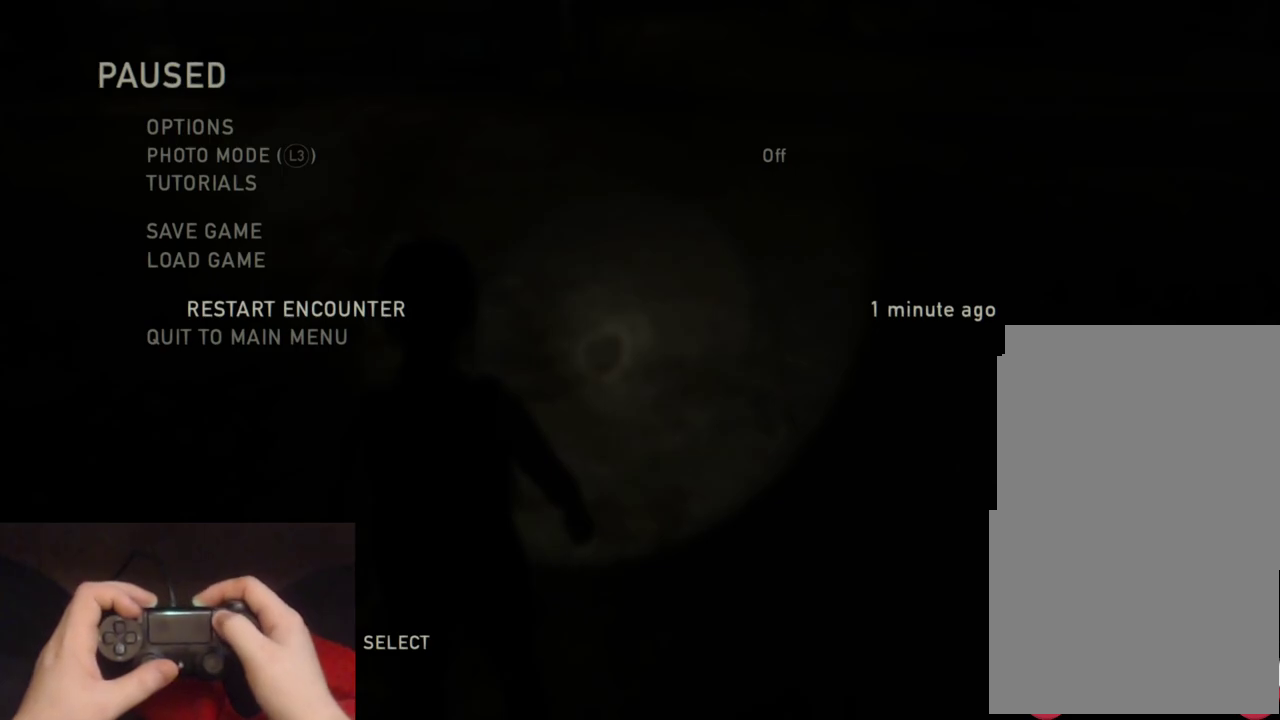
Gameplay with a controller (PlayStation layout); each line is a JSON object with the inputs held at the frame after it. "events" lists button and stick changes between this image and that frame as [ms after this image, input, new state], when the widget could be followed in between.
{"buttons": [], "left_stick": "up", "right_stick": "center", "events": [[150, "START", "down"], [267, "START", "up"], [433, "left_stick", "up"]]}
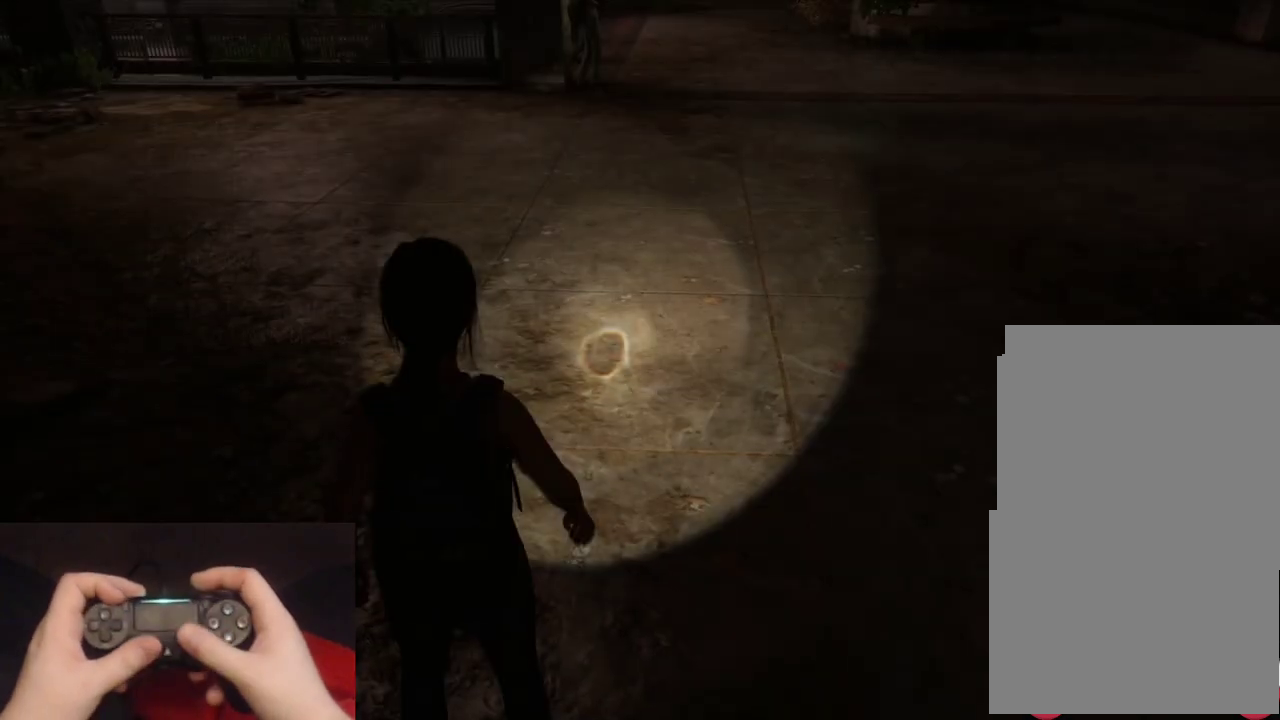
{"buttons": [], "left_stick": "up", "right_stick": "center", "events": [[50, "left_stick", "up-right"], [50, "right_stick", "down"], [100, "right_stick", "down-right"], [250, "right_stick", "center"], [317, "left_stick", "up"]]}
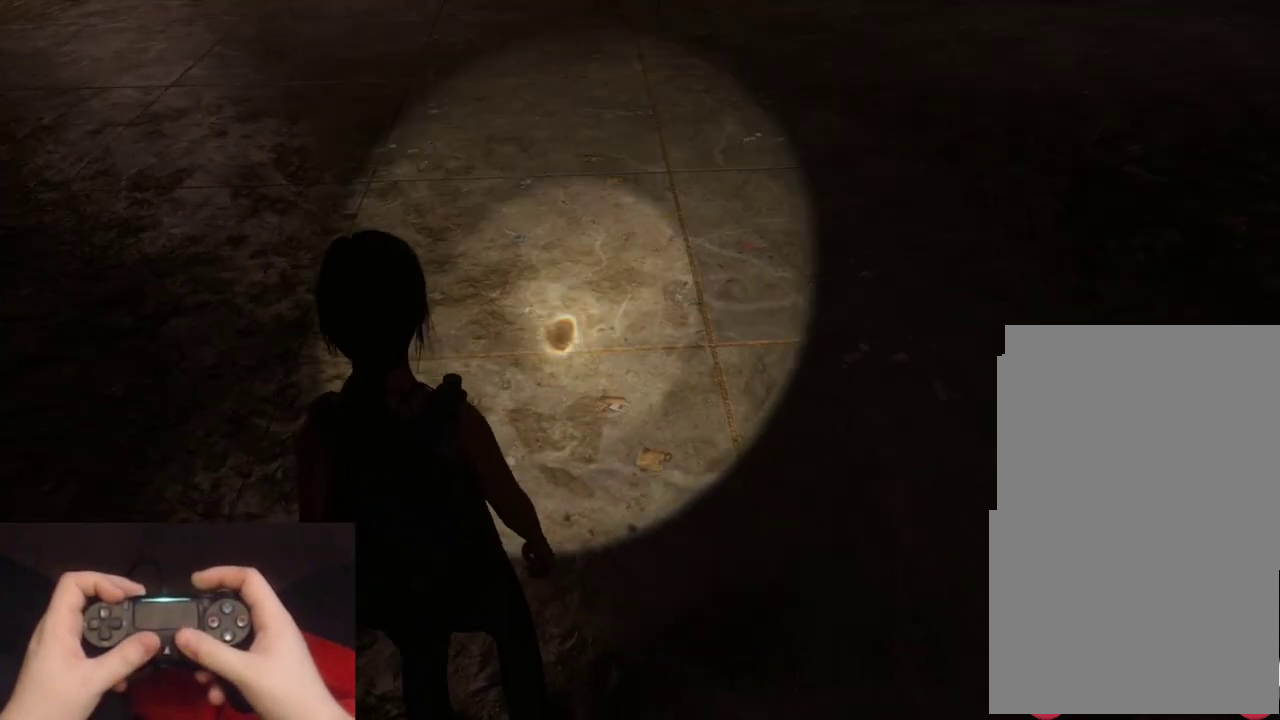
{"buttons": [], "left_stick": "up", "right_stick": "left"}
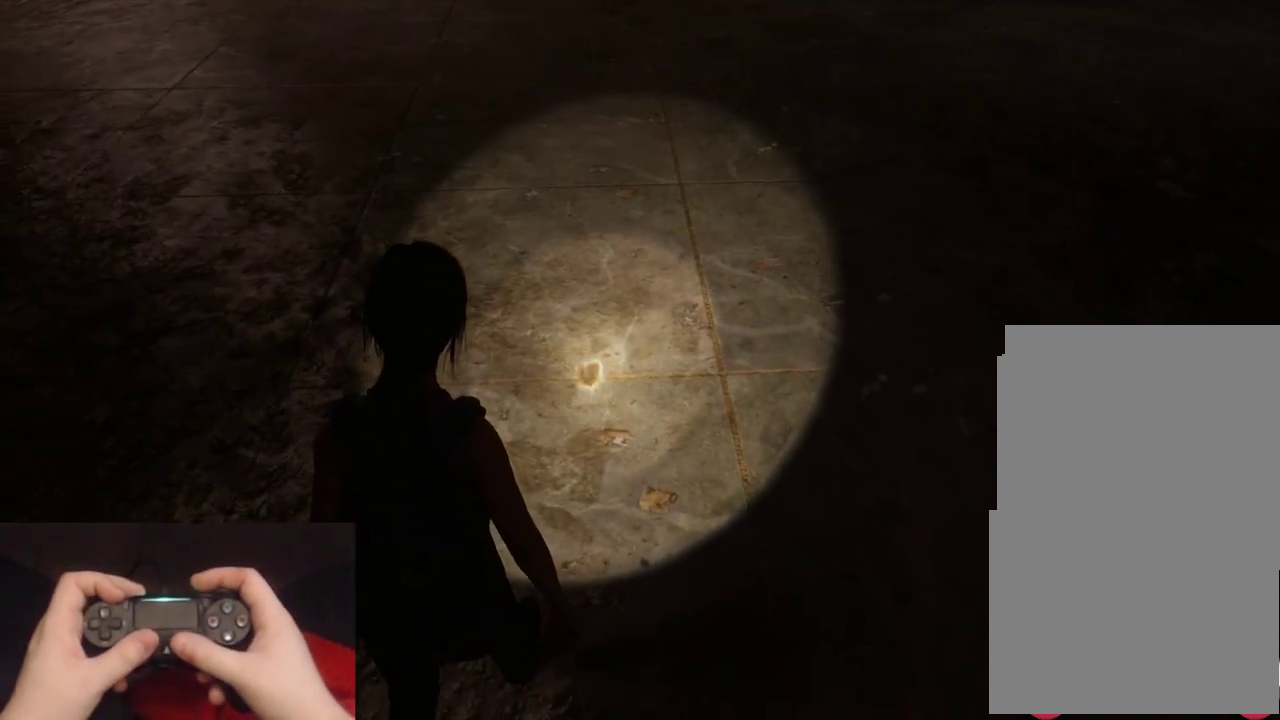
{"buttons": [], "left_stick": "up", "right_stick": "center"}
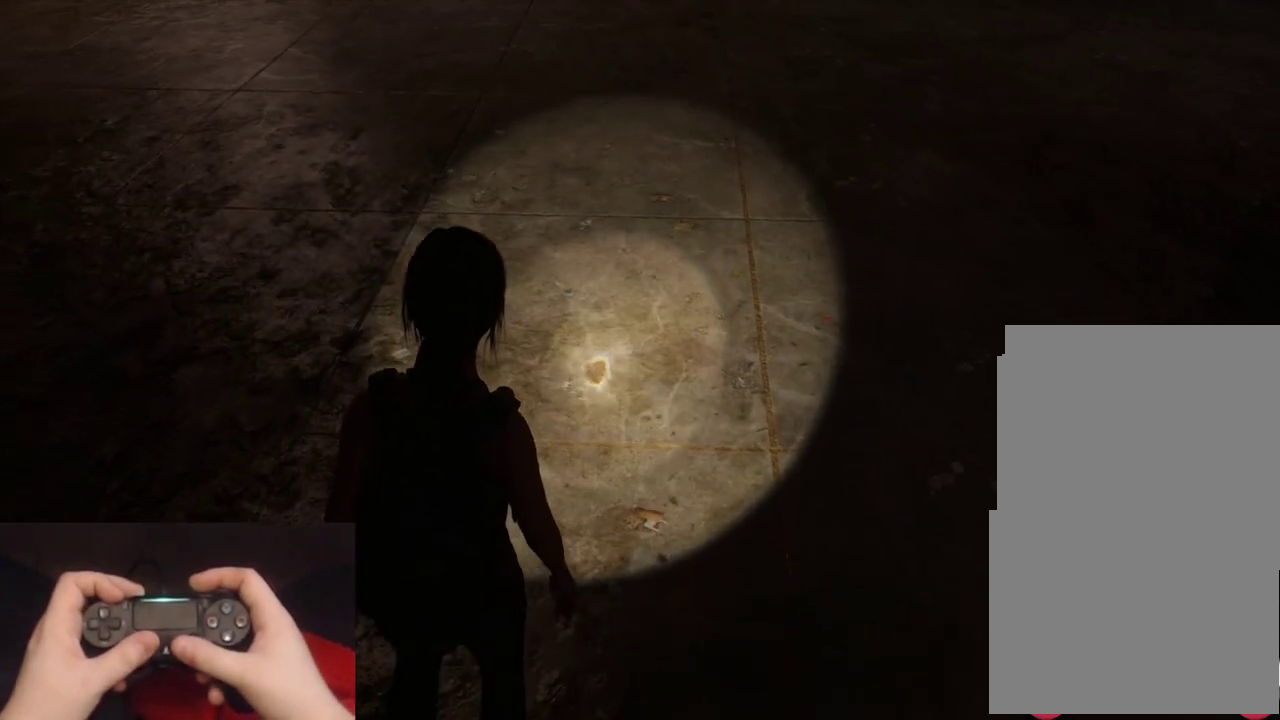
{"buttons": [], "left_stick": "up", "right_stick": "center", "events": []}
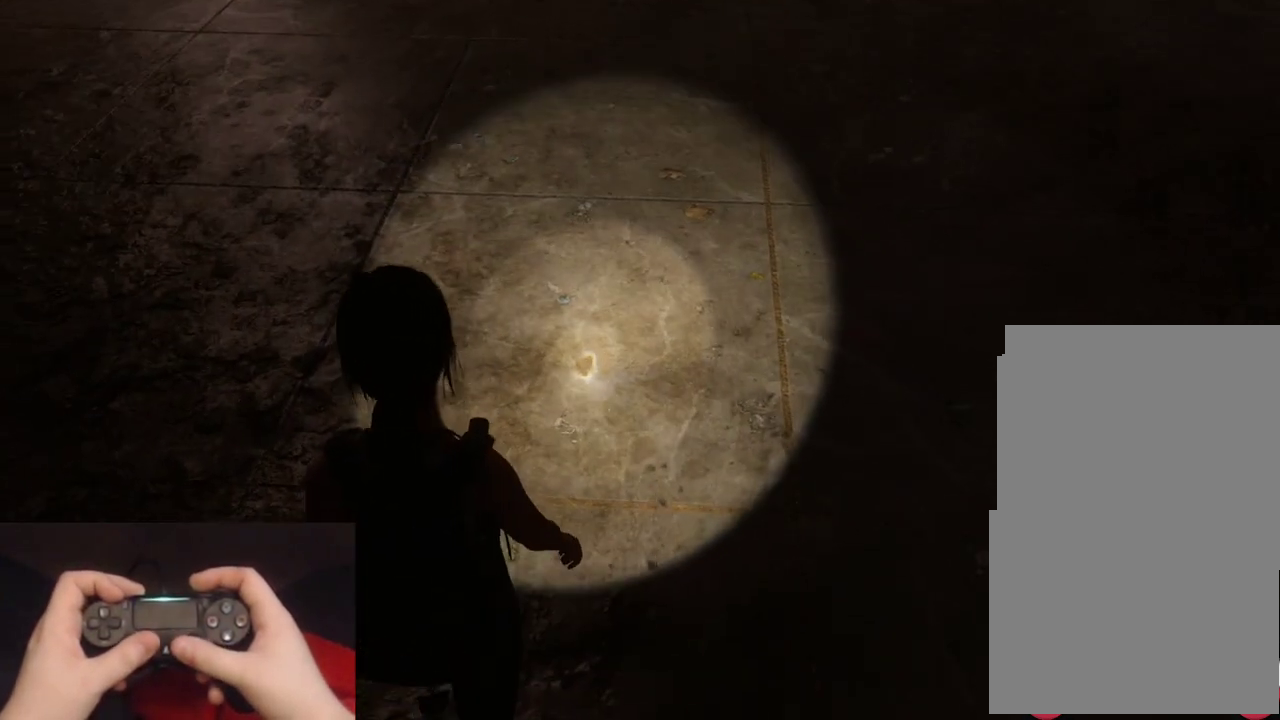
{"buttons": [], "left_stick": "up", "right_stick": "center", "events": []}
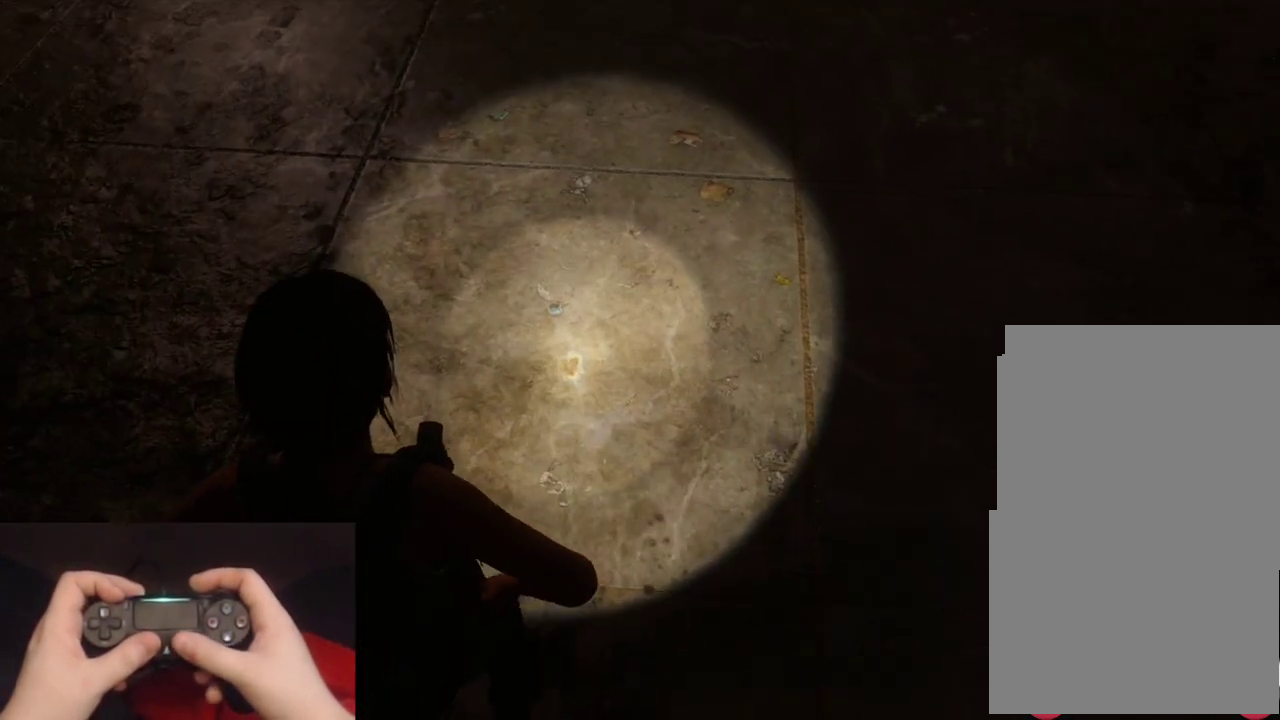
{"buttons": [], "left_stick": "up", "right_stick": "center", "events": []}
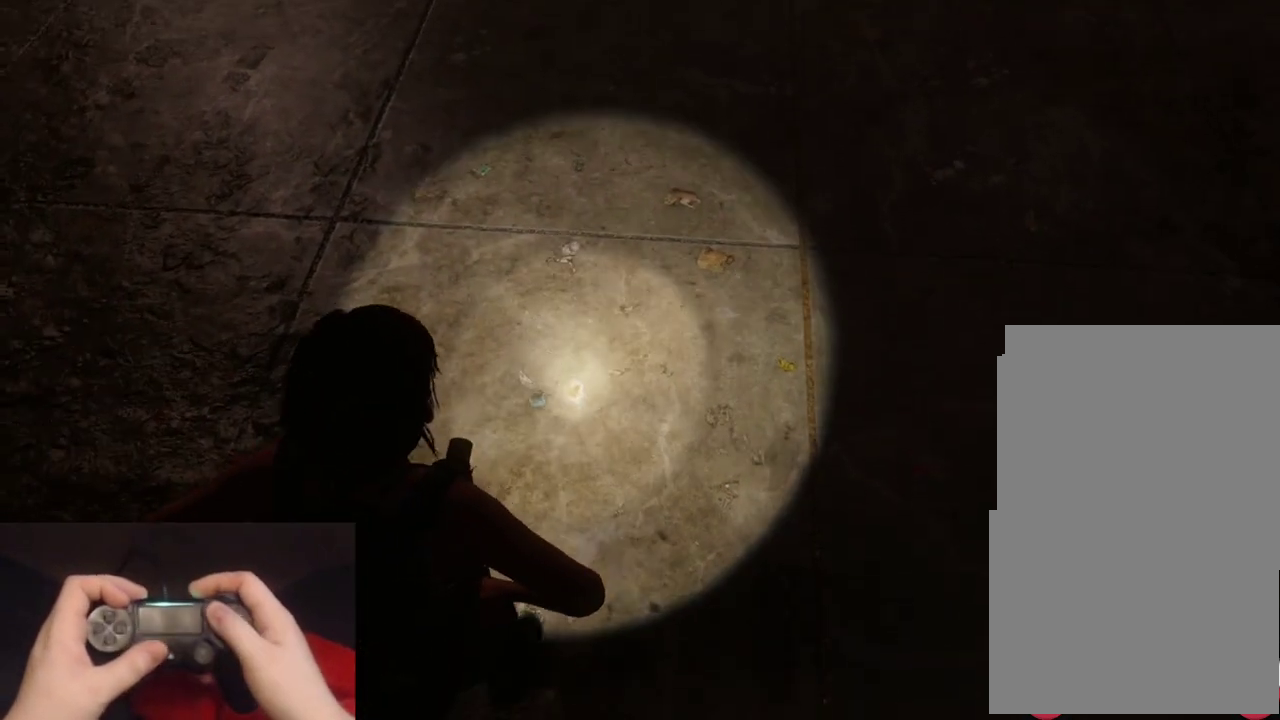
{"buttons": [], "left_stick": "up", "right_stick": "center", "events": [[283, "START", "down"], [417, "START", "up"]]}
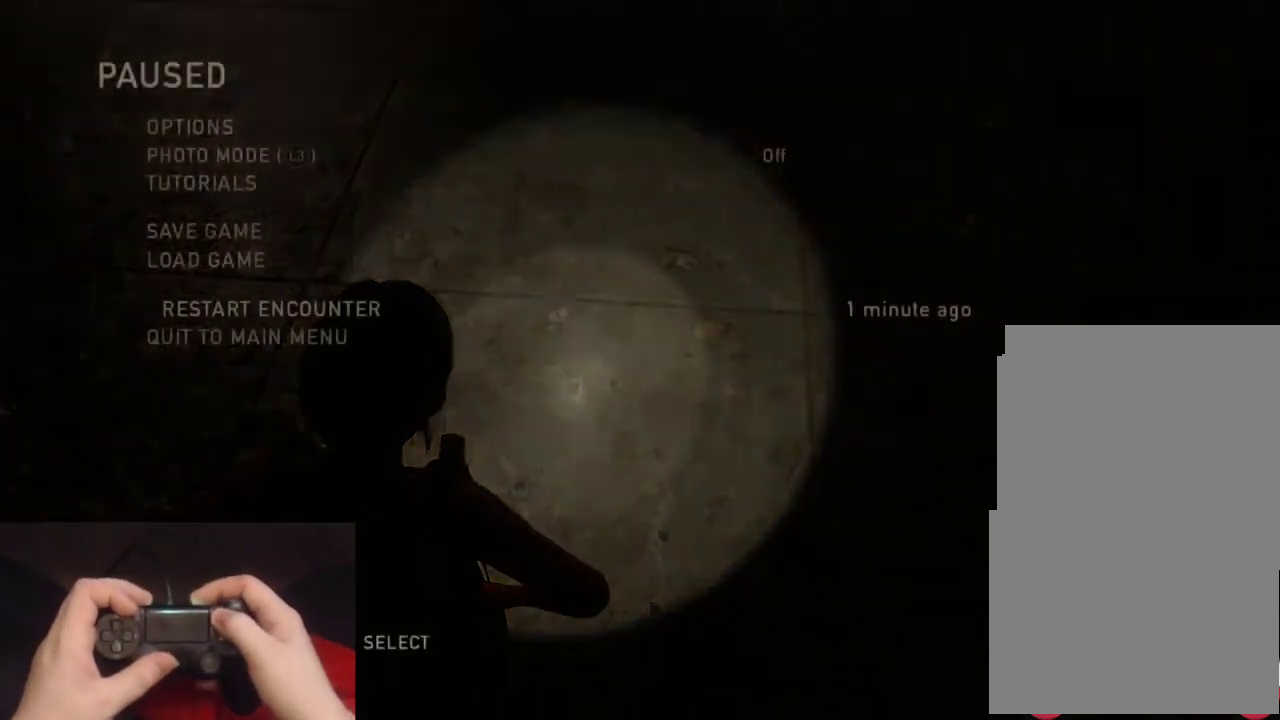
{"buttons": [], "left_stick": "up", "right_stick": "center", "events": [[200, "START", "down"], [333, "START", "up"]]}
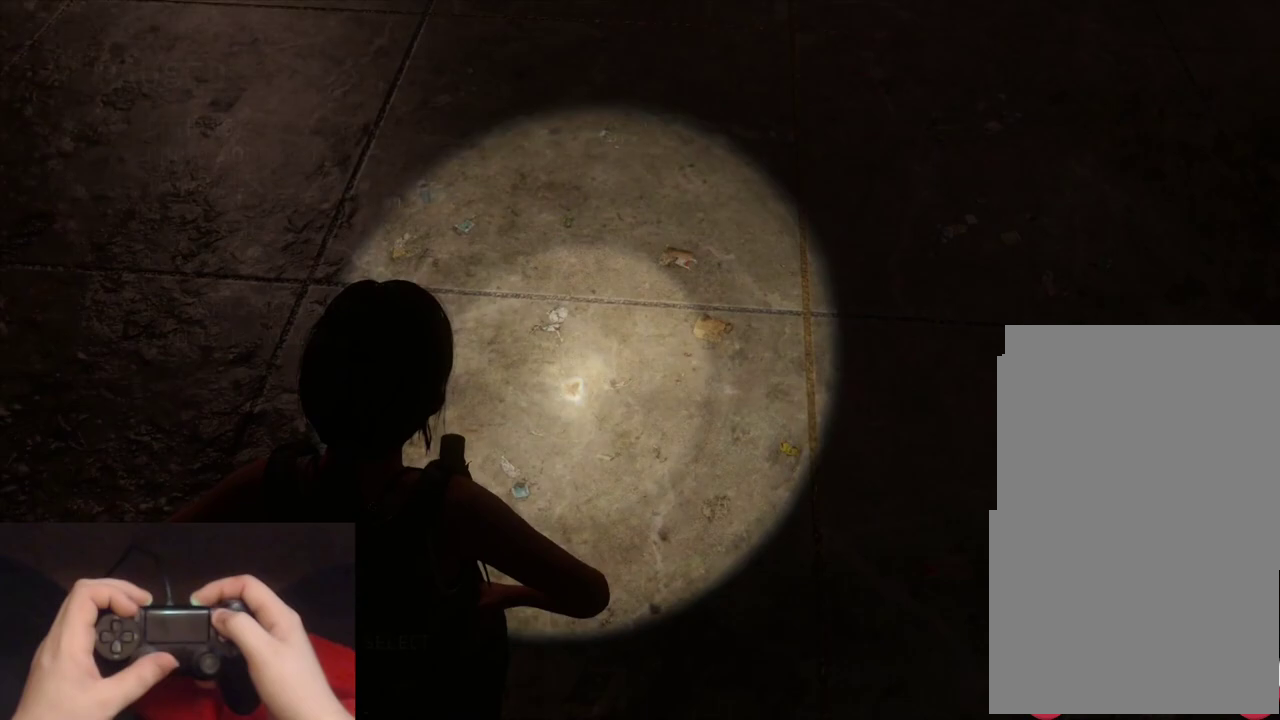
{"buttons": ["START"], "left_stick": "up", "right_stick": "center", "events": [[67, "START", "down"], [233, "START", "up"], [450, "START", "down"]]}
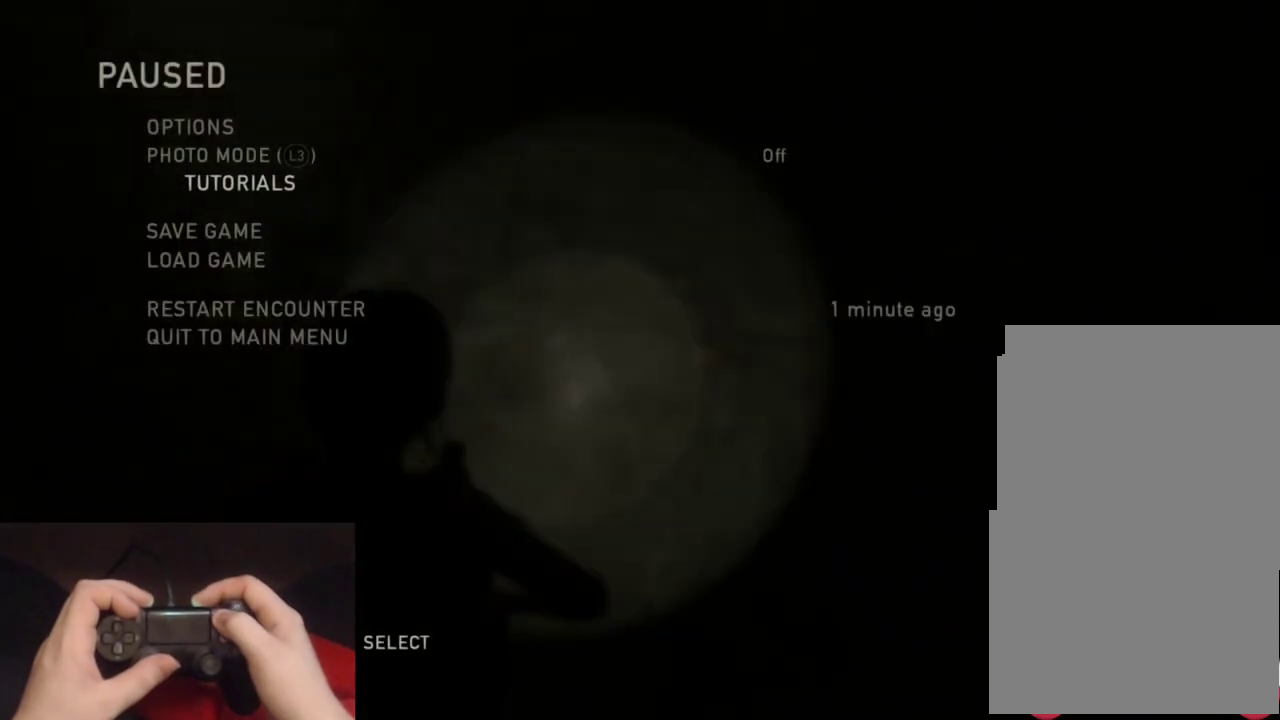
{"buttons": [], "left_stick": "up", "right_stick": "center", "events": [[83, "START", "up"], [333, "START", "down"], [483, "START", "up"]]}
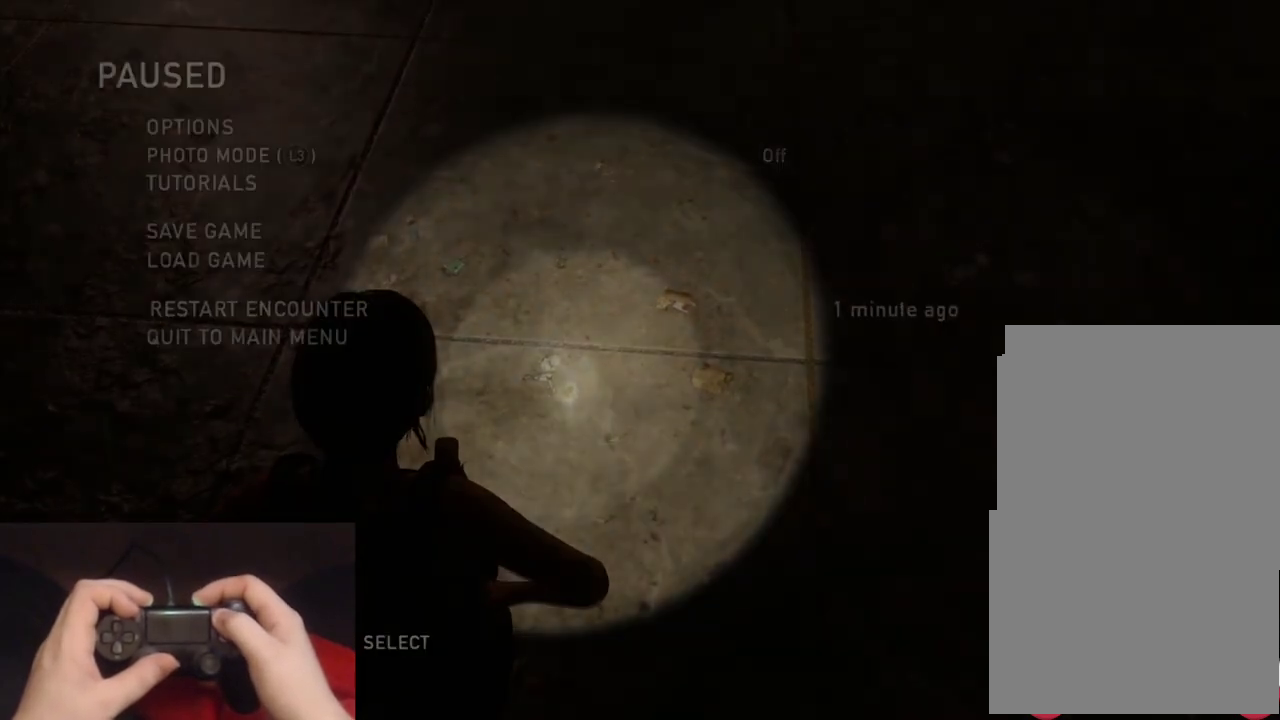
{"buttons": [], "left_stick": "up", "right_stick": "center", "events": [[233, "START", "down"], [367, "START", "up"]]}
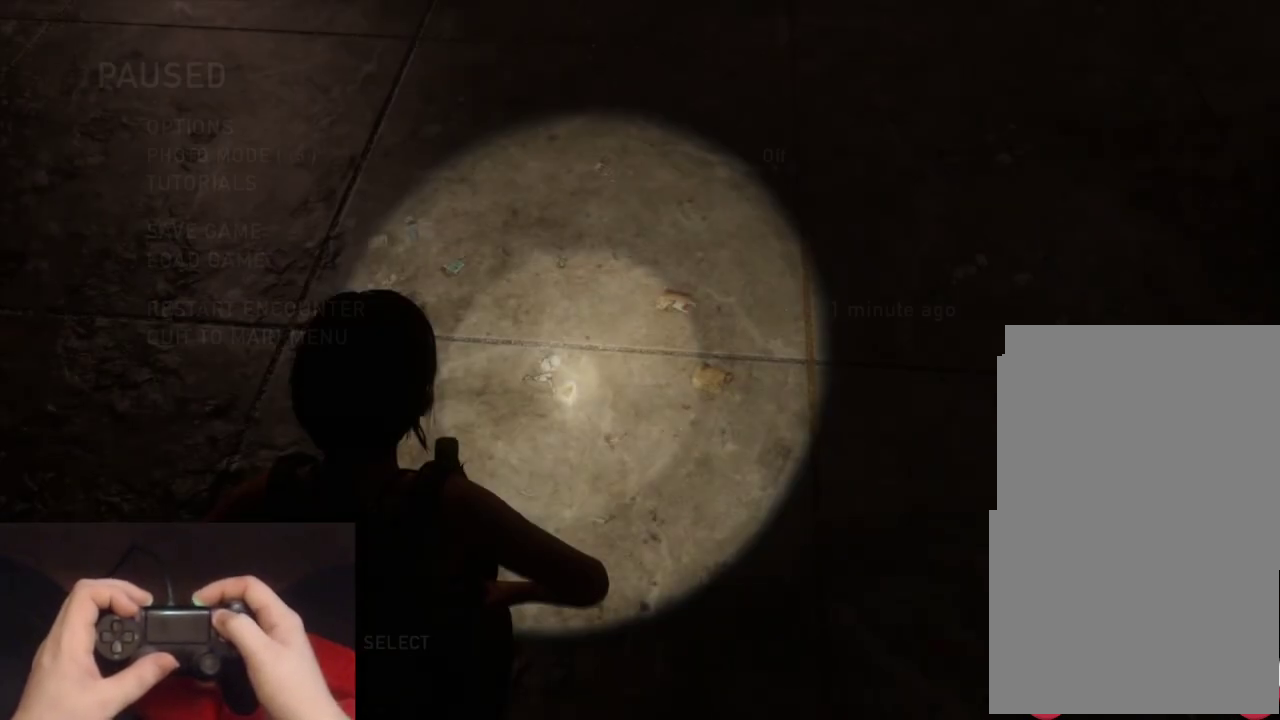
{"buttons": ["START"], "left_stick": "up", "right_stick": "center", "events": [[100, "START", "down"], [233, "START", "up"], [467, "START", "down"]]}
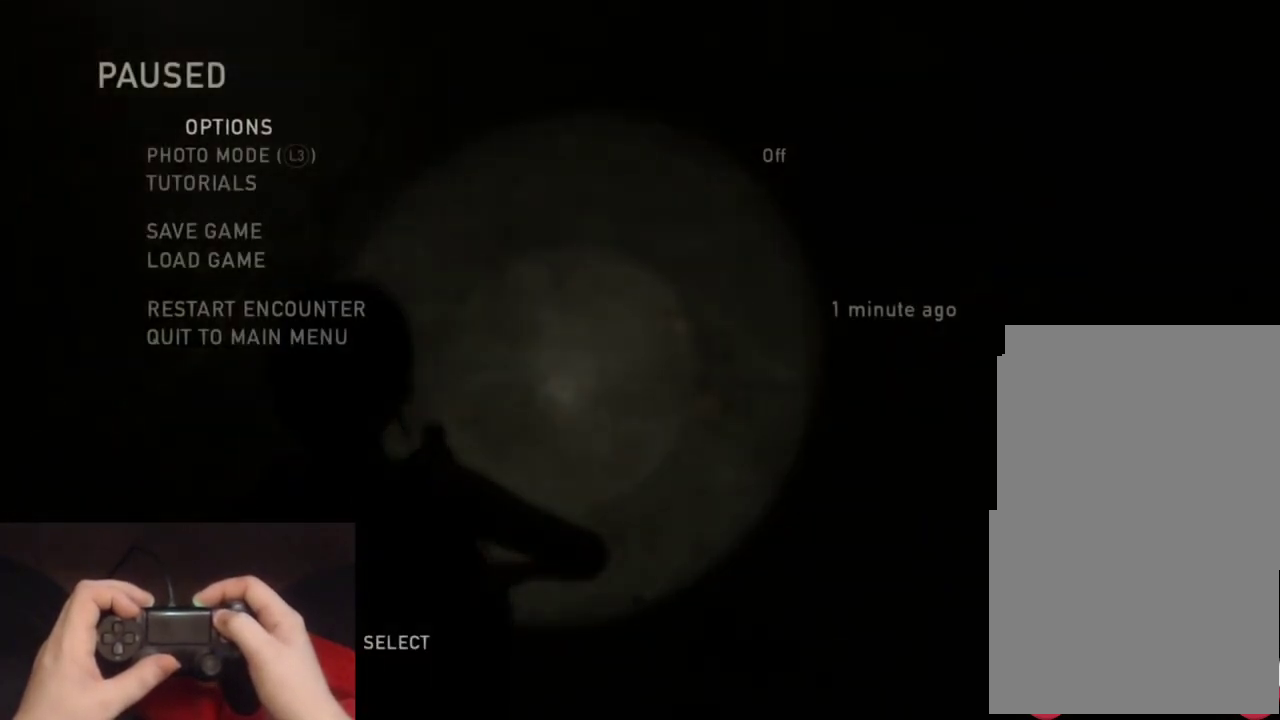
{"buttons": [], "left_stick": "up", "right_stick": "center", "events": [[100, "START", "up"], [317, "START", "down"], [450, "START", "up"]]}
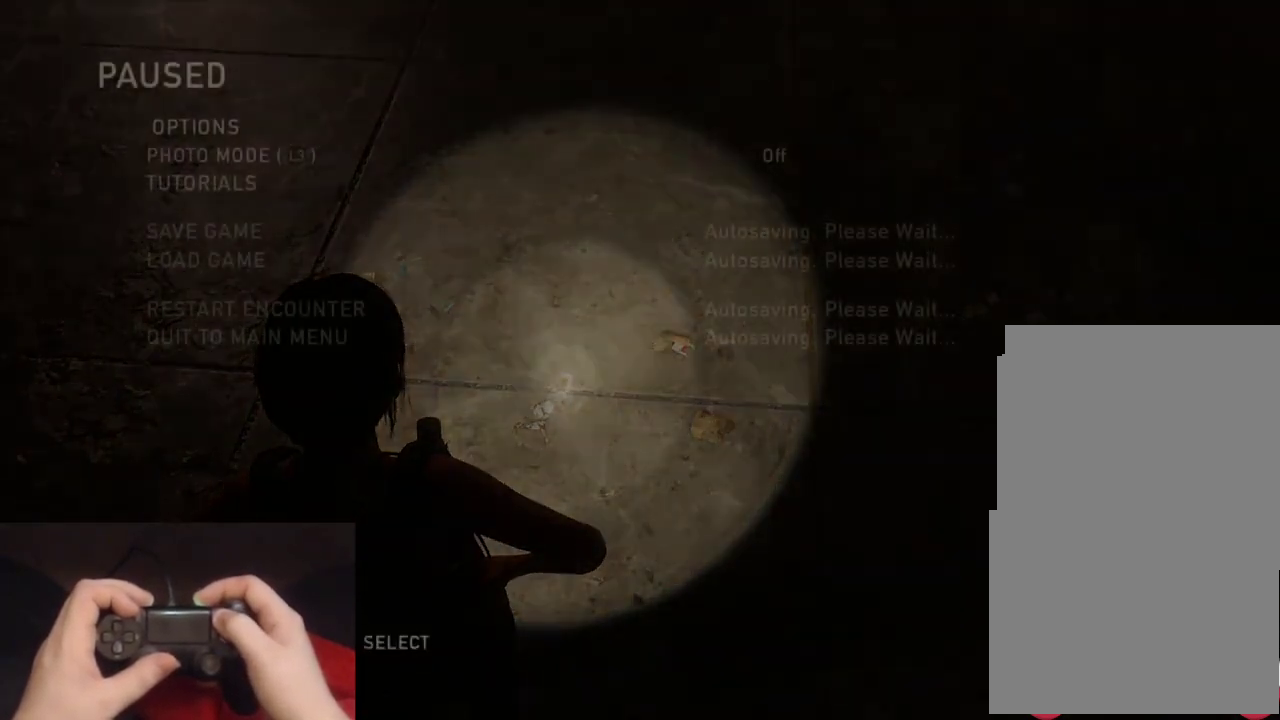
{"buttons": [], "left_stick": "center", "right_stick": "center", "events": [[317, "left_stick", "center"]]}
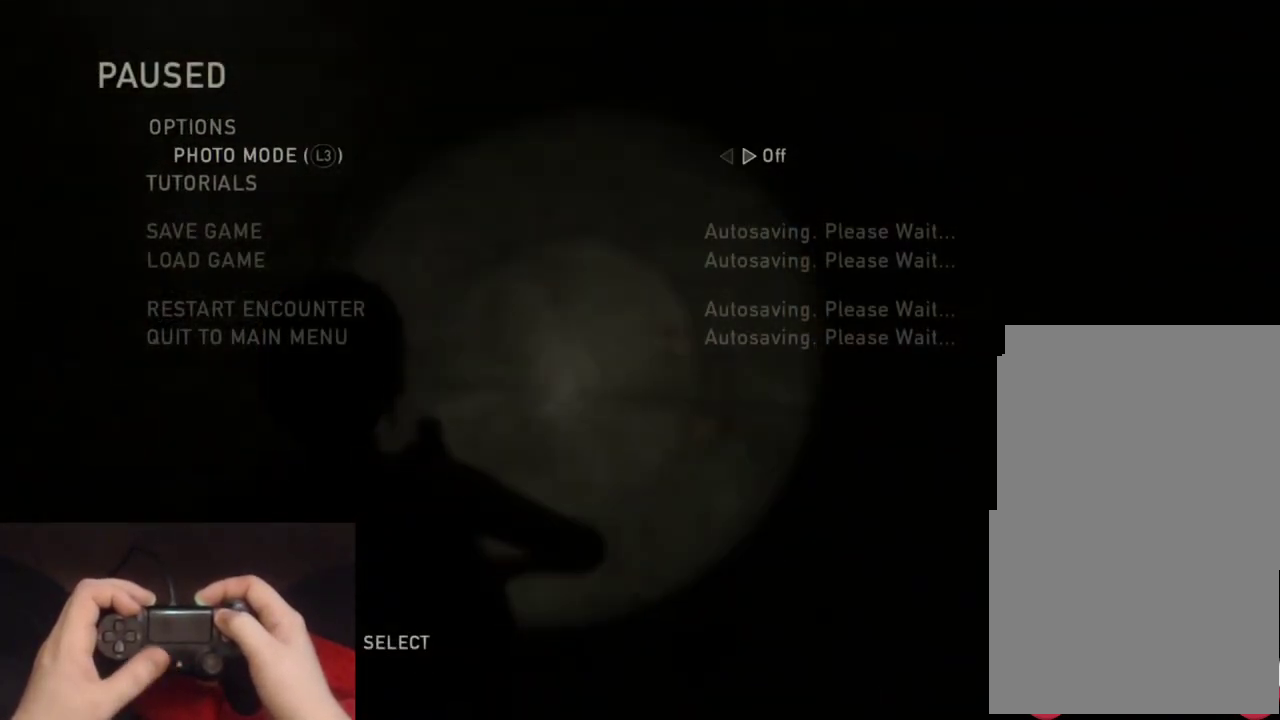
{"buttons": [], "left_stick": "center", "right_stick": "center", "events": []}
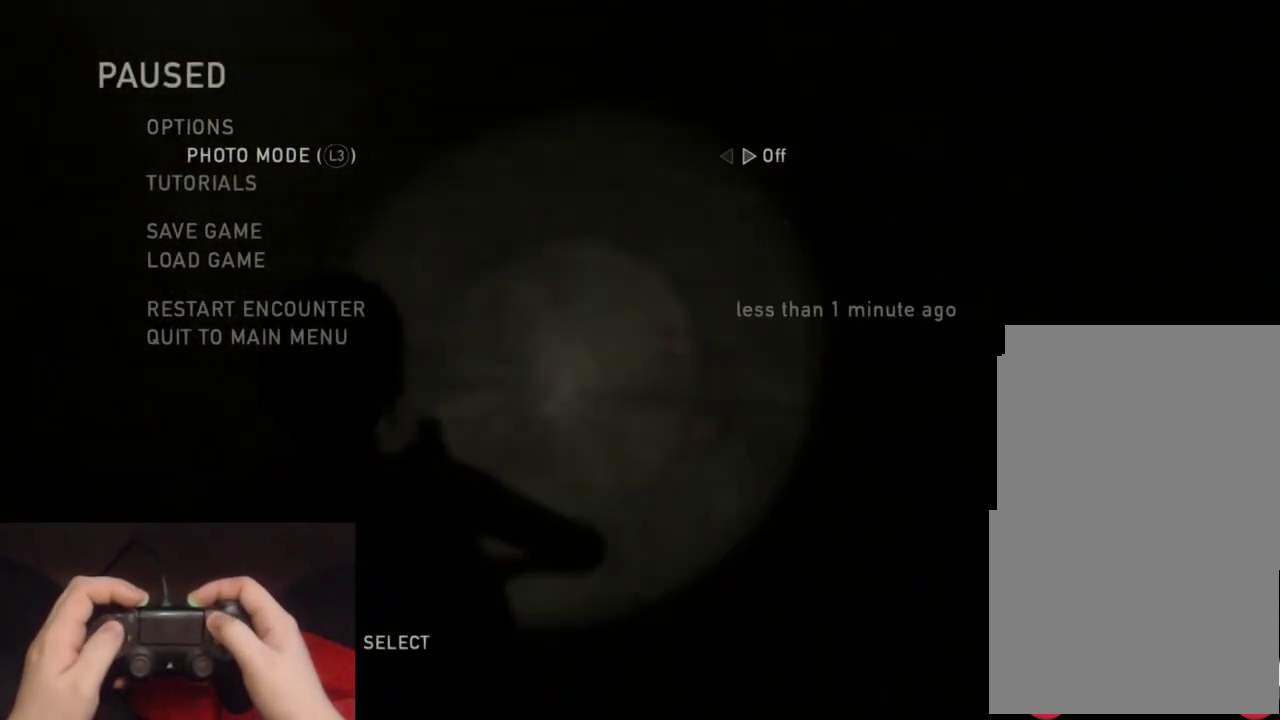
{"buttons": ["START"], "left_stick": "center", "right_stick": "center", "events": [[500, "START", "down"]]}
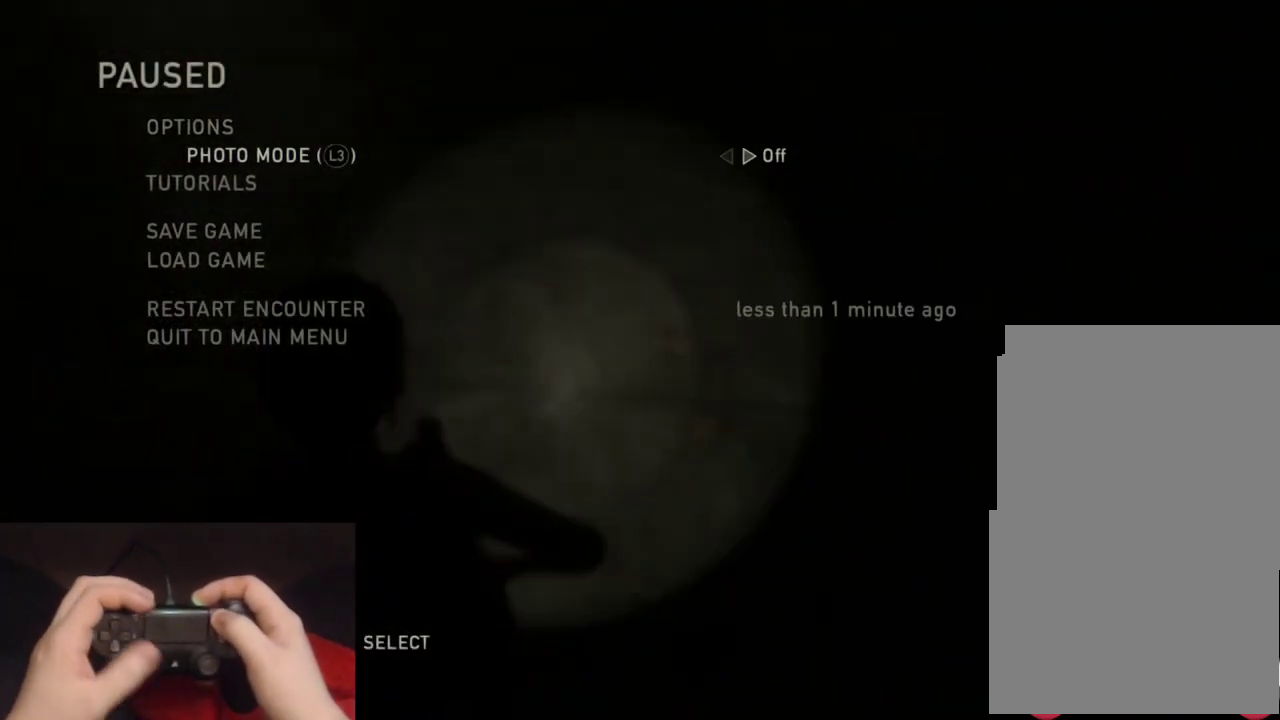
{"buttons": [], "left_stick": "center", "right_stick": "center", "events": [[133, "START", "up"], [267, "left_stick", "up"], [417, "left_stick", "center"]]}
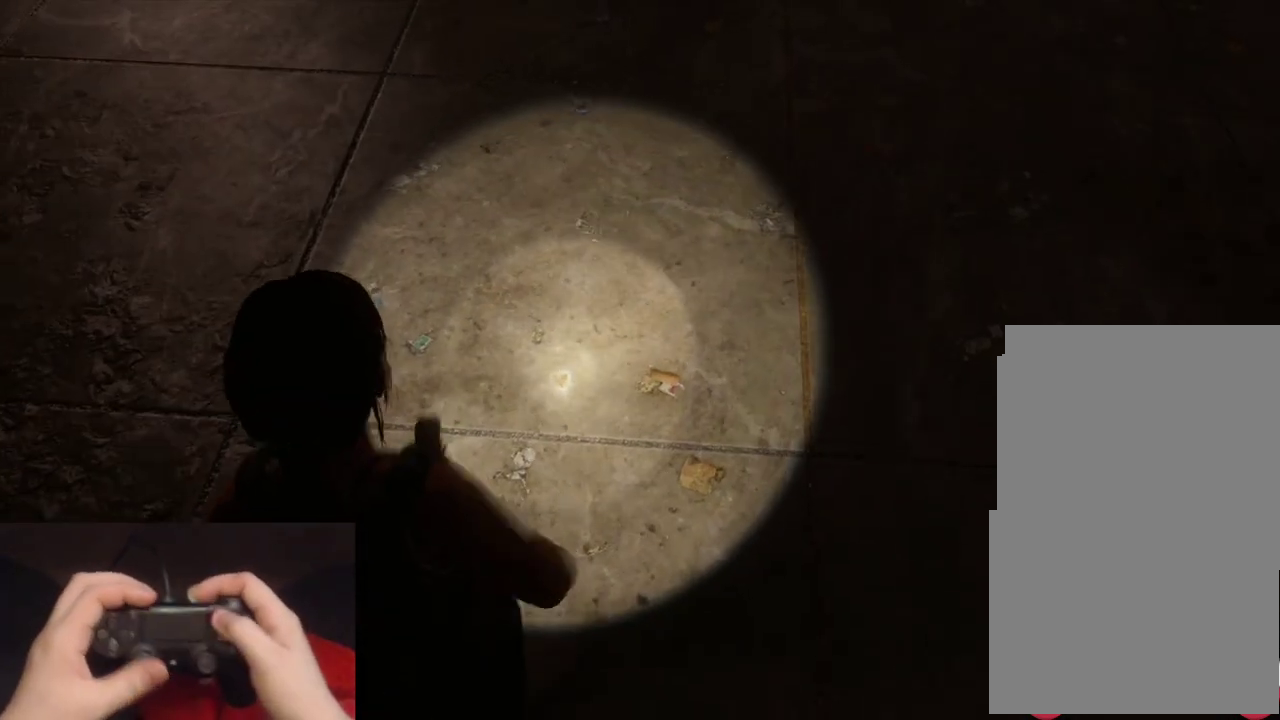
{"buttons": [], "left_stick": "center", "right_stick": "center", "events": [[17, "START", "down"], [133, "START", "up"]]}
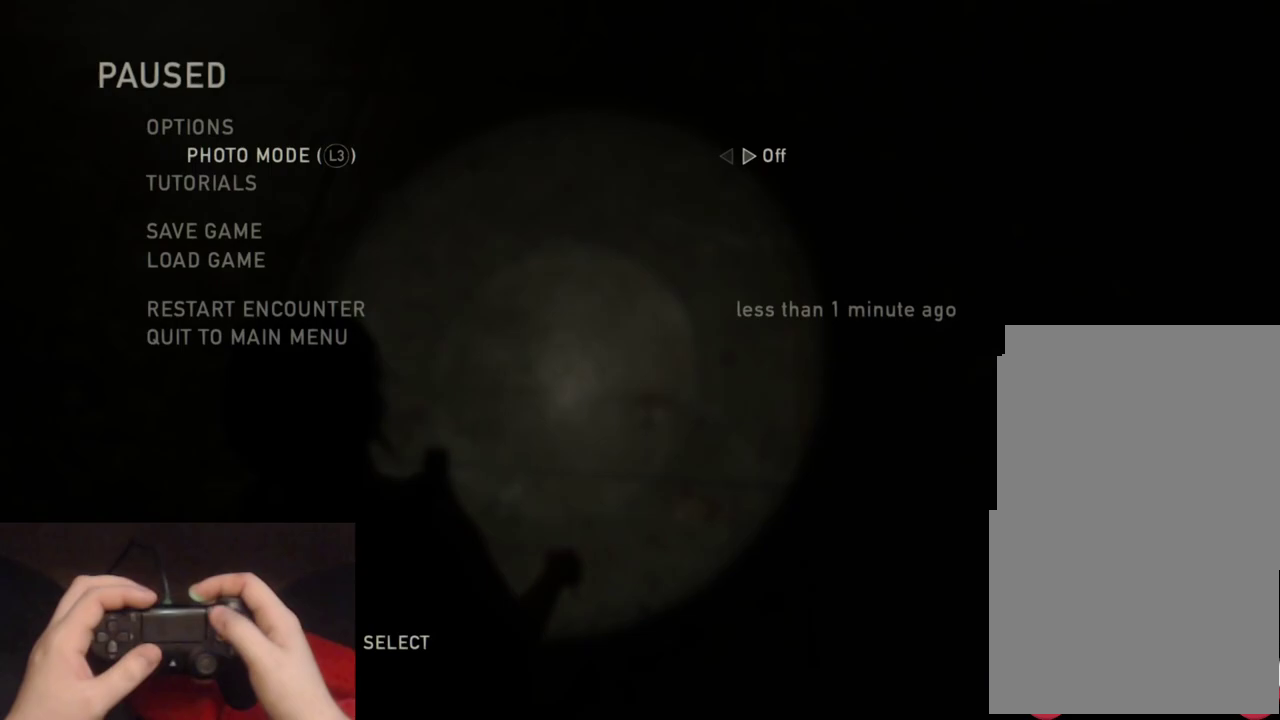
{"buttons": [], "left_stick": "center", "right_stick": "center", "events": [[250, "START", "down"], [383, "START", "up"]]}
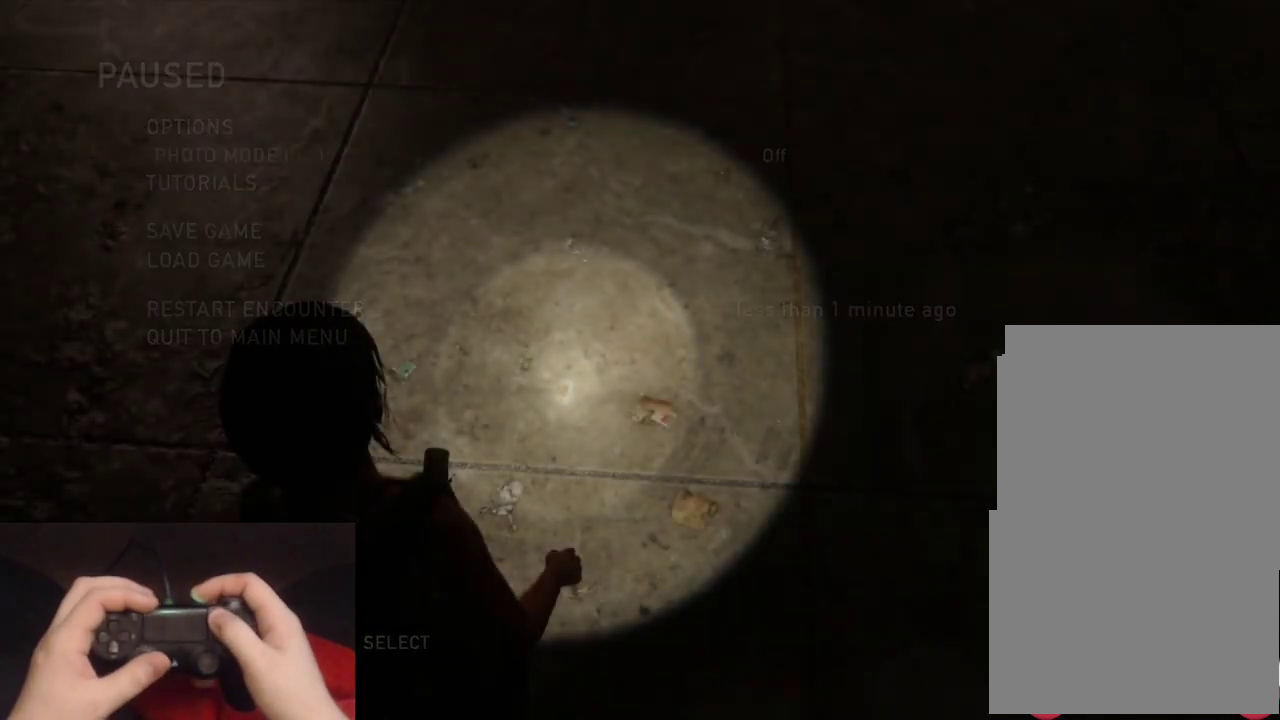
{"buttons": ["DPAD_UP"], "left_stick": "center", "right_stick": "center", "events": [[117, "START", "down"], [250, "START", "up"], [483, "DPAD_UP", "down"]]}
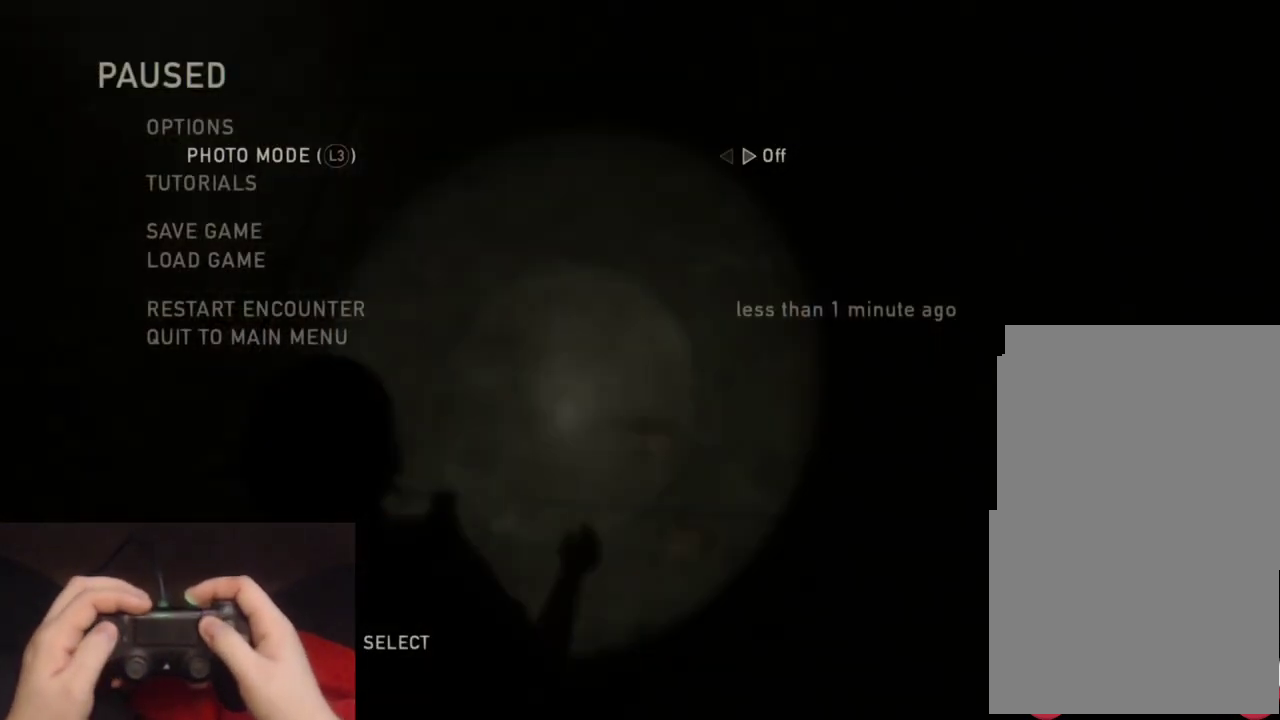
{"buttons": [], "left_stick": "center", "right_stick": "center", "events": [[83, "DPAD_UP", "up"], [167, "DPAD_UP", "down"], [283, "DPAD_UP", "up"], [350, "DPAD_UP", "down"], [483, "DPAD_UP", "up"]]}
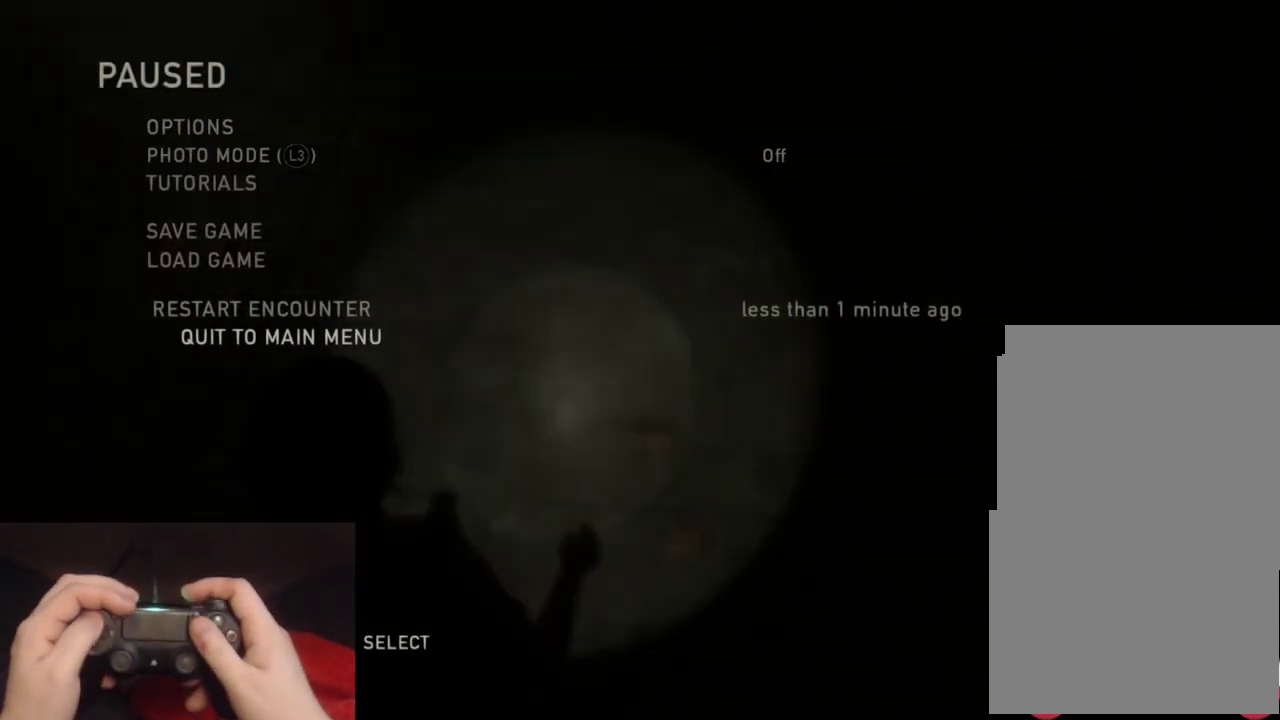
{"buttons": ["DPAD_LEFT"], "left_stick": "center", "right_stick": "center", "events": [[50, "CROSS", "down"], [200, "CROSS", "up"], [450, "DPAD_LEFT", "down"]]}
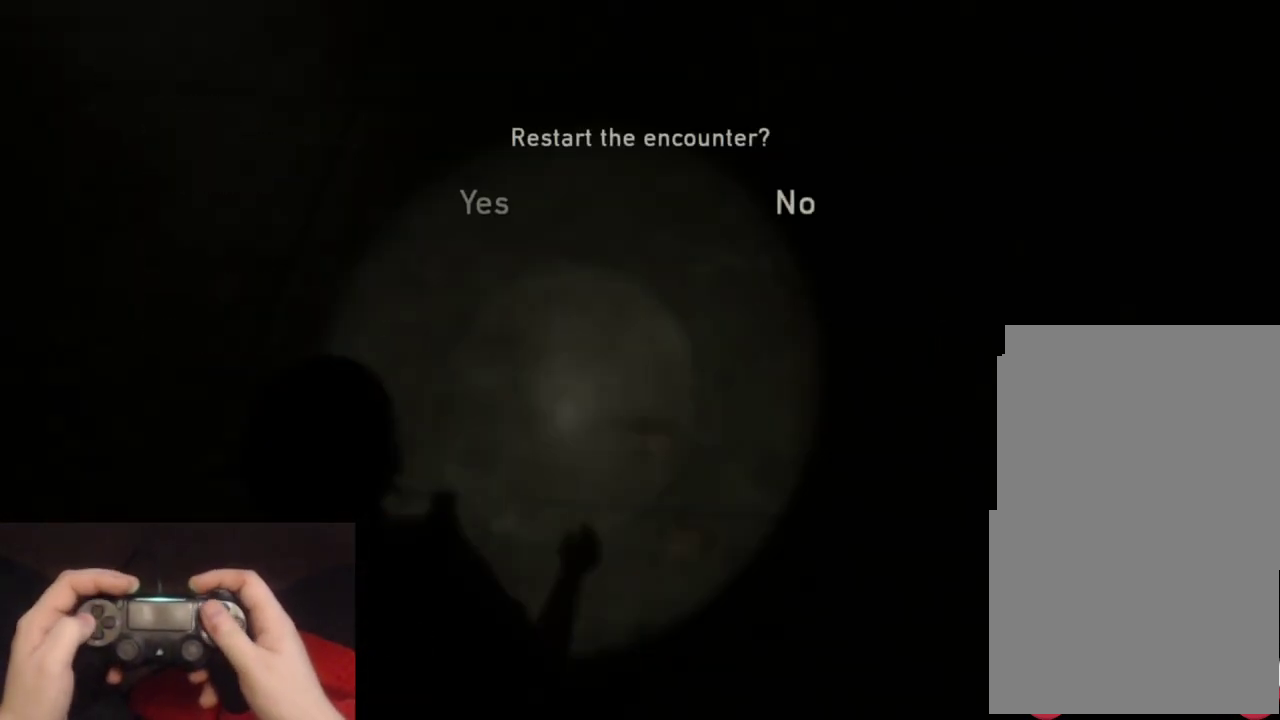
{"buttons": [], "left_stick": "center", "right_stick": "center", "events": [[50, "CROSS", "down"], [83, "DPAD_LEFT", "up"], [200, "CROSS", "up"]]}
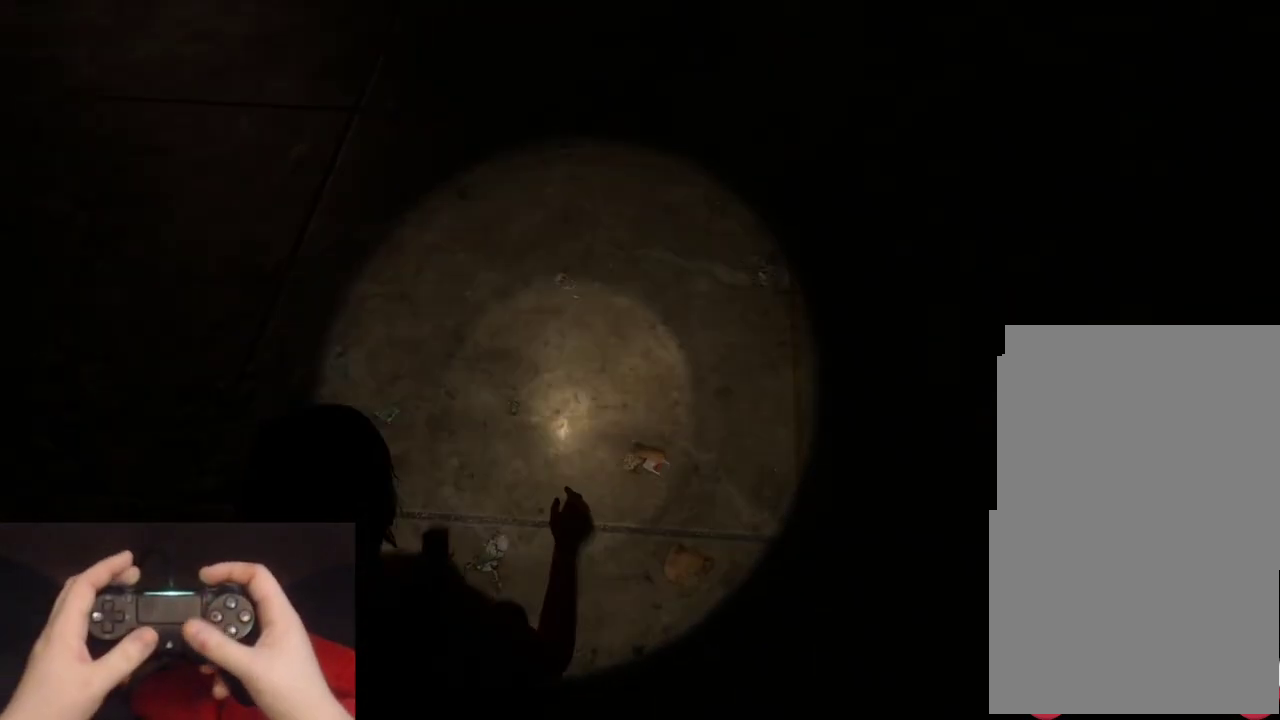
{"buttons": ["L2"], "left_stick": "up", "right_stick": "center", "events": [[383, "L2", "down"], [383, "left_stick", "up"]]}
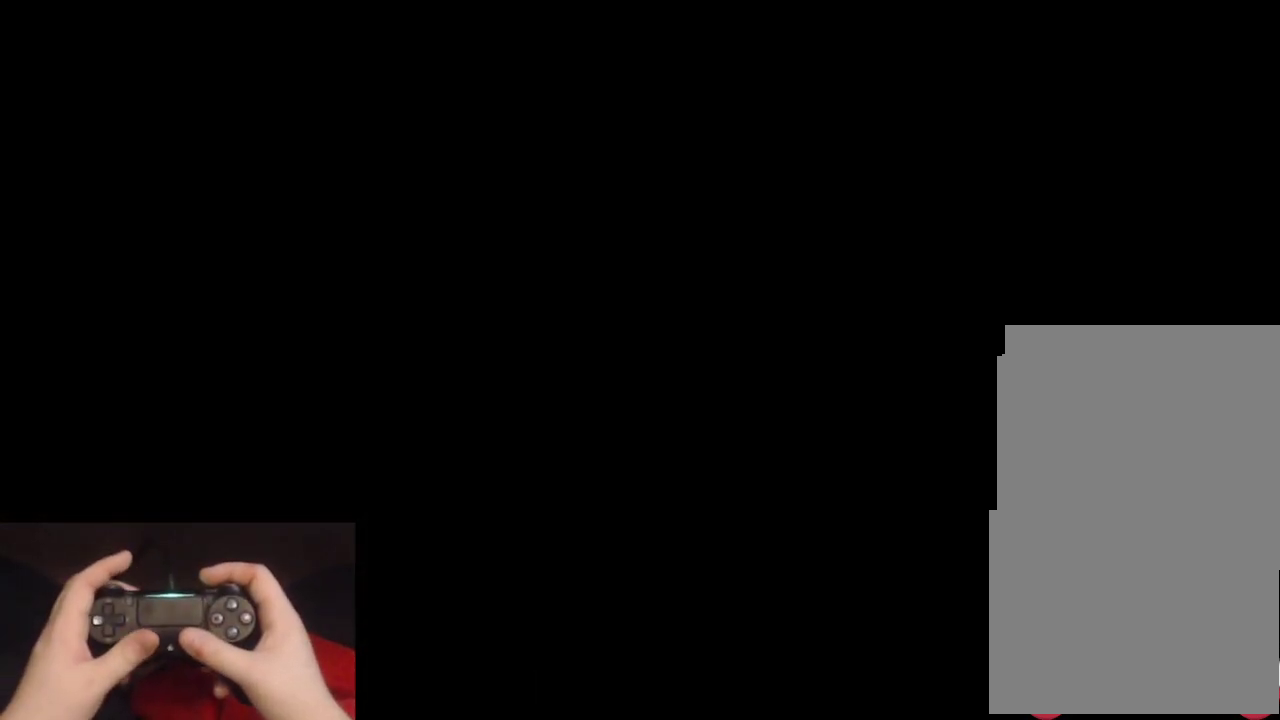
{"buttons": ["L2"], "left_stick": "up", "right_stick": "center", "events": []}
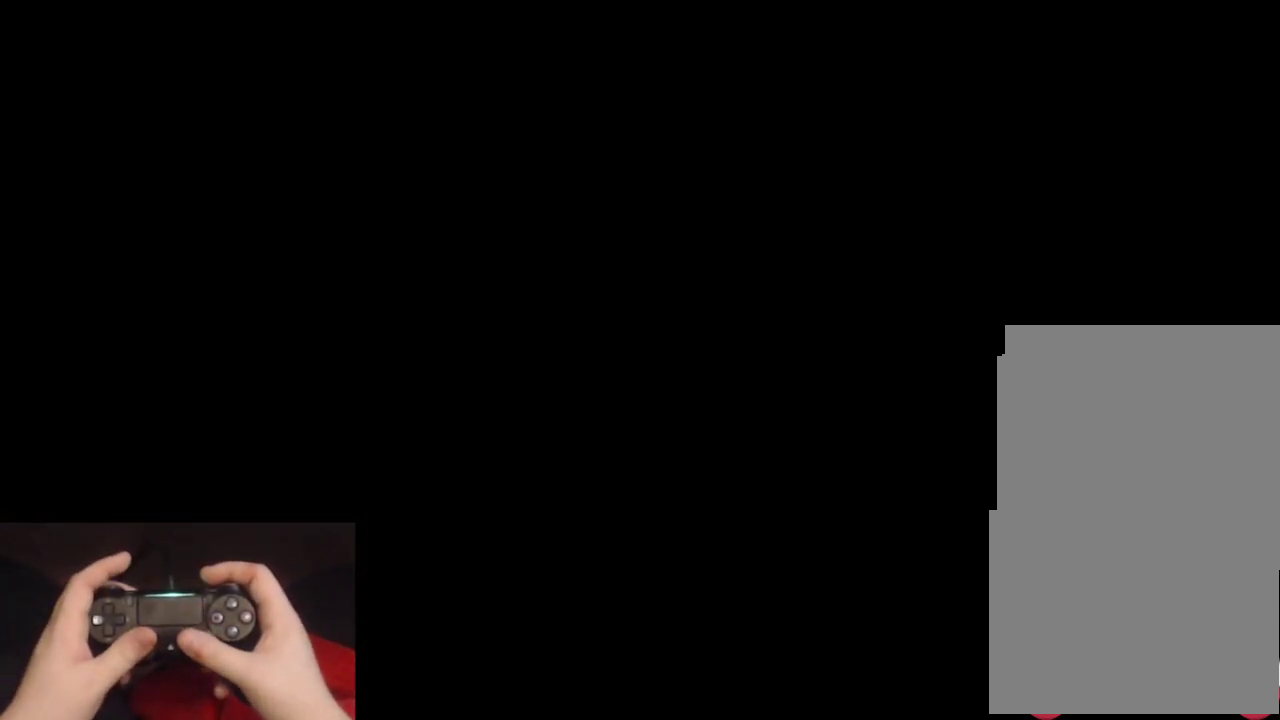
{"buttons": ["L2"], "left_stick": "up", "right_stick": "center", "events": [[217, "right_stick", "left"], [500, "right_stick", "center"]]}
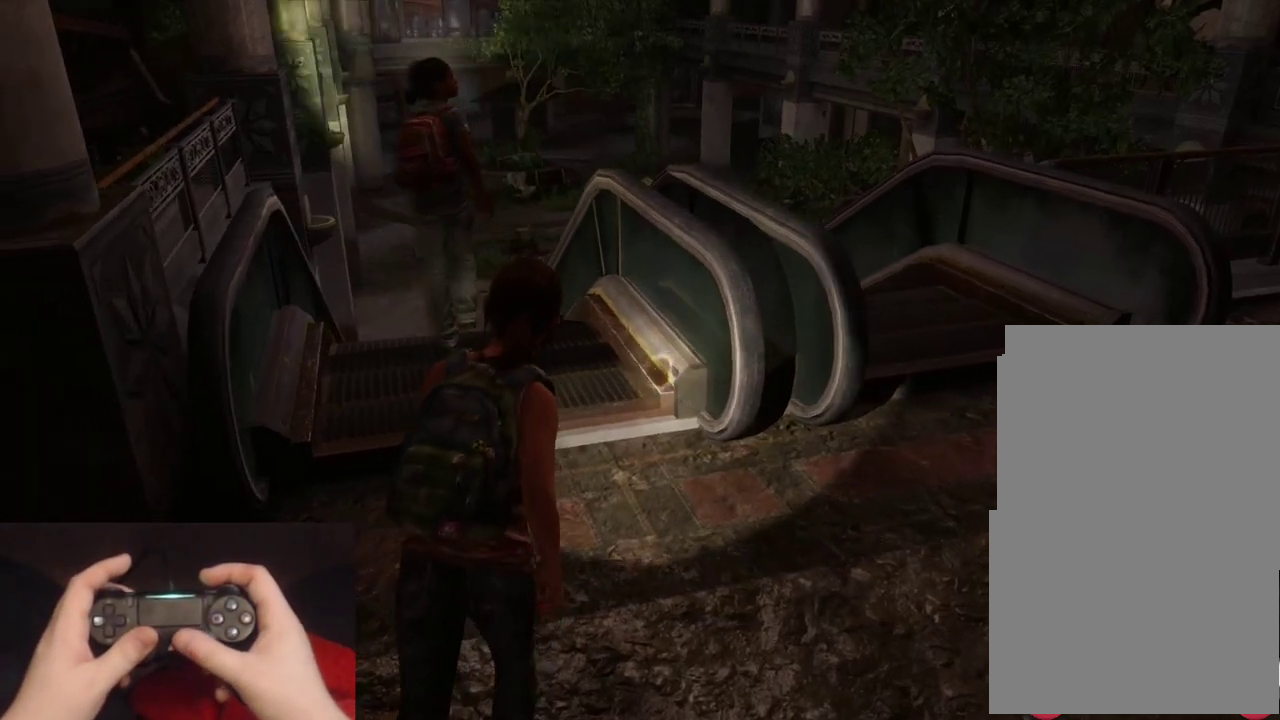
{"buttons": ["L2"], "left_stick": "up", "right_stick": "center", "events": []}
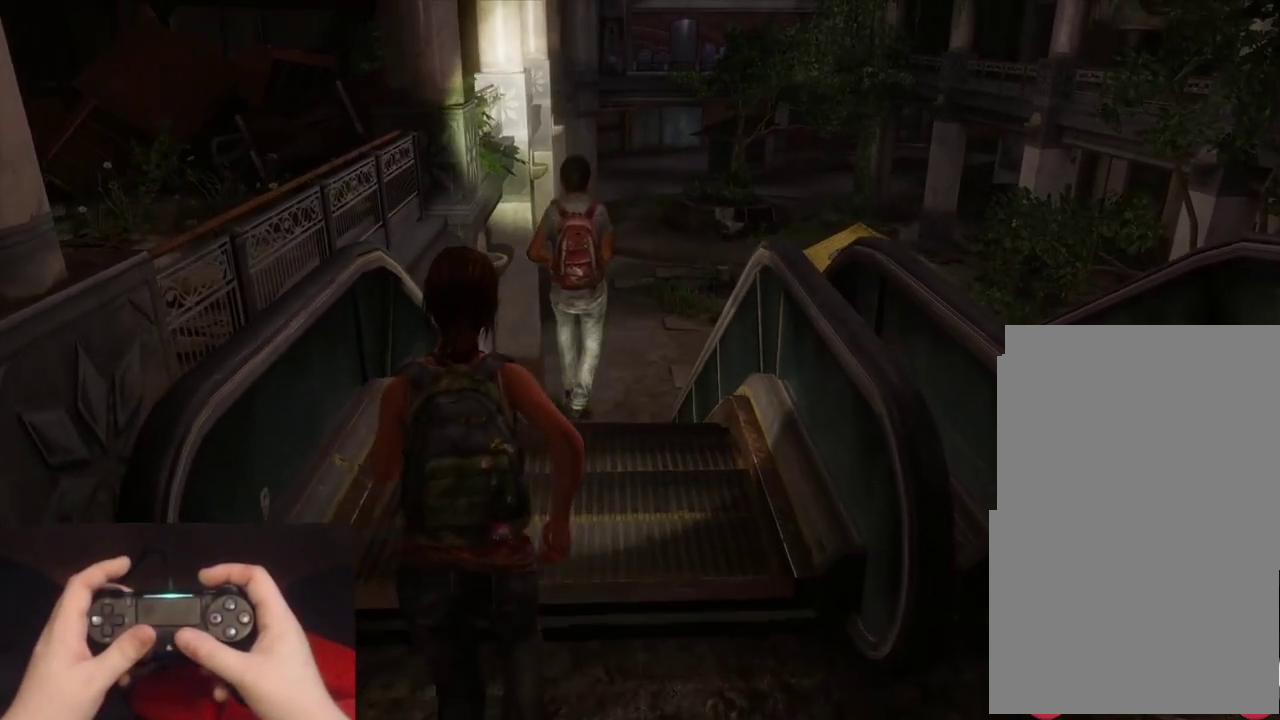
{"buttons": ["L2"], "left_stick": "up", "right_stick": "center", "events": []}
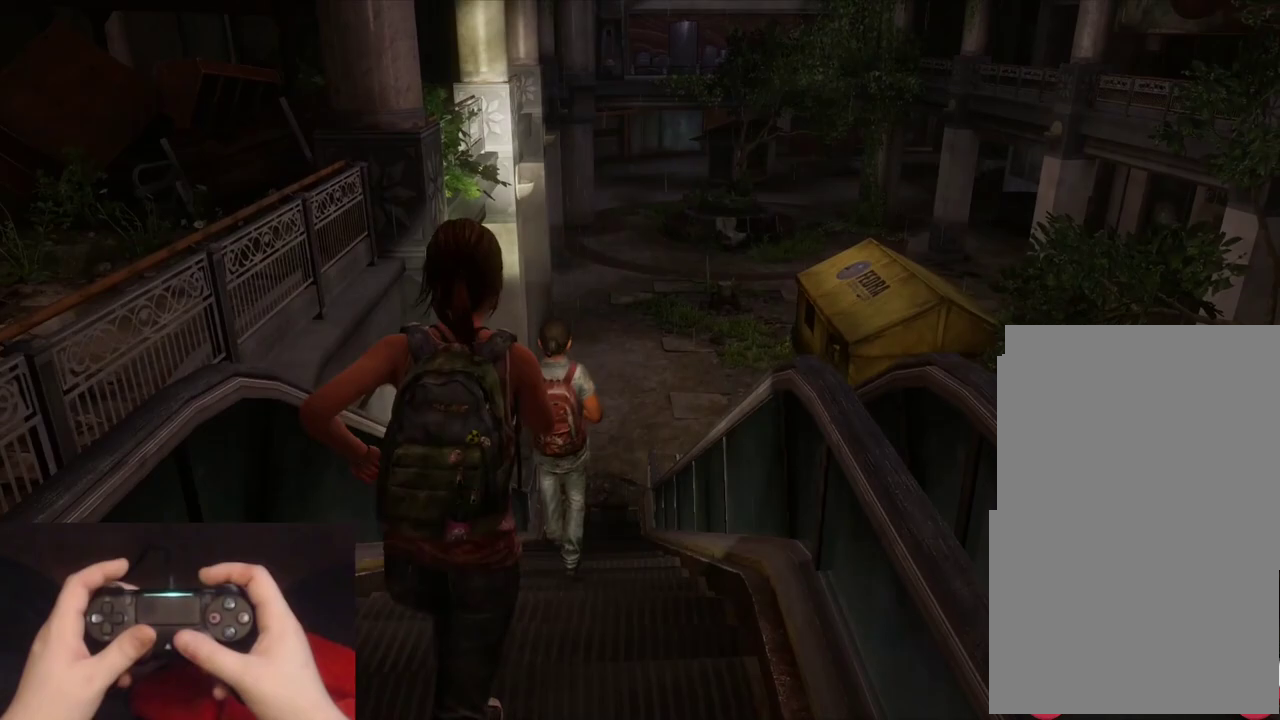
{"buttons": ["L2"], "left_stick": "up", "right_stick": "center", "events": []}